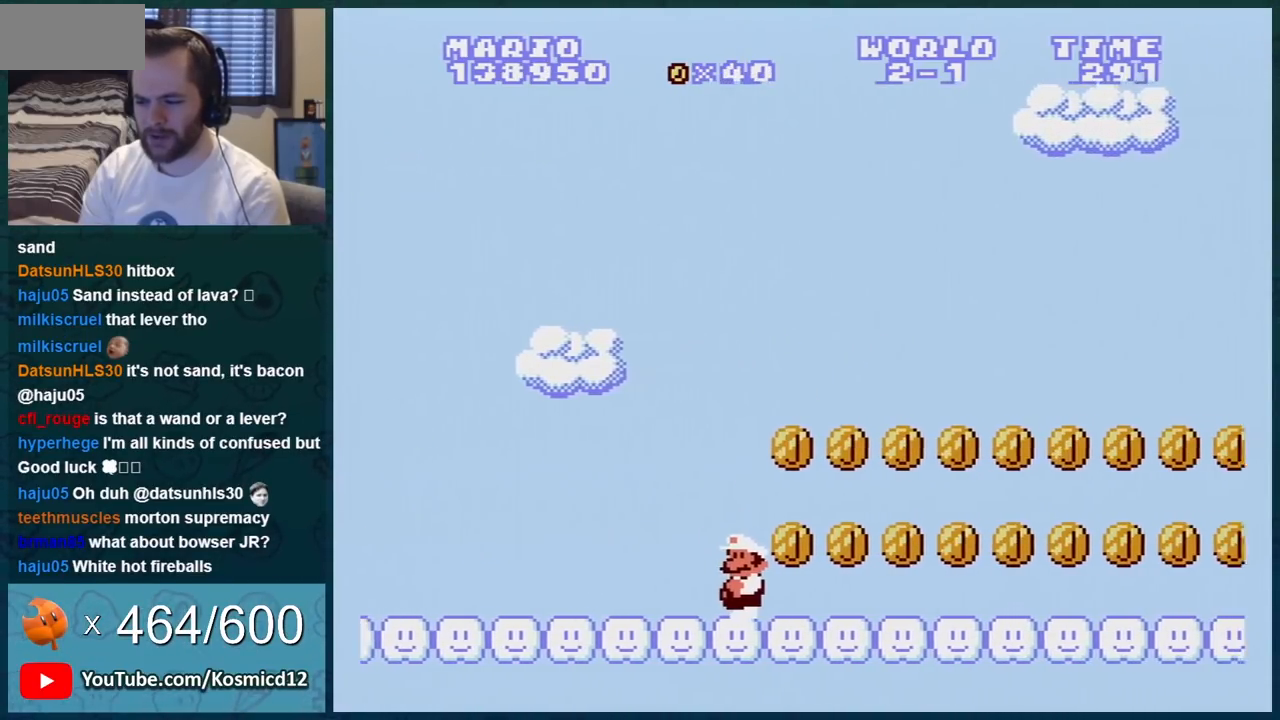
Gameplay with a controller (Nintendo layout); each line is a JSON object with the inputs held at the frame after it. "events" lists button and stick changes between this image and that frame as [ms after this image, input, new state], when the widget could be followed in between. Not read: L3 R3.
{"buttons": ["B"], "events": [[133, "A", "down"], [184, "DPAD_RIGHT", "down"], [350, "A", "up"], [384, "DPAD_RIGHT", "up"]]}
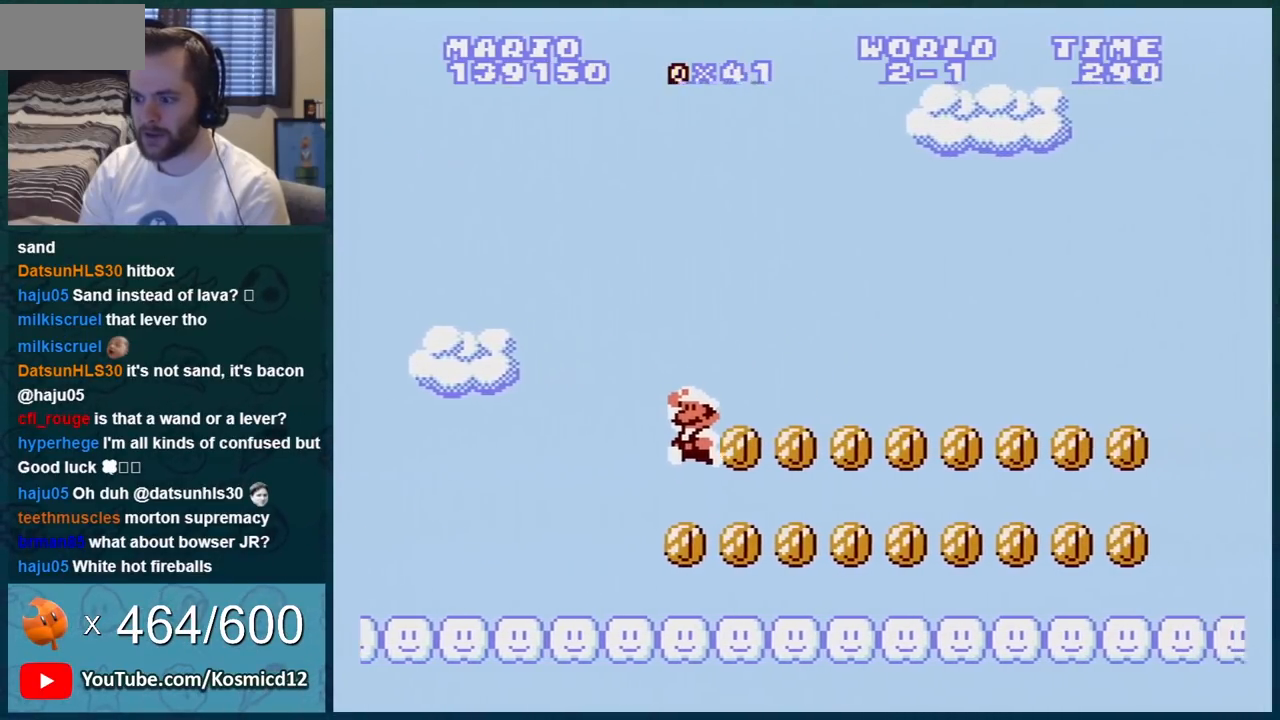
{"buttons": ["A", "B", "DPAD_RIGHT"], "events": [[16, "DPAD_LEFT", "down"], [166, "DPAD_LEFT", "up"], [350, "A", "down"], [383, "DPAD_RIGHT", "down"]]}
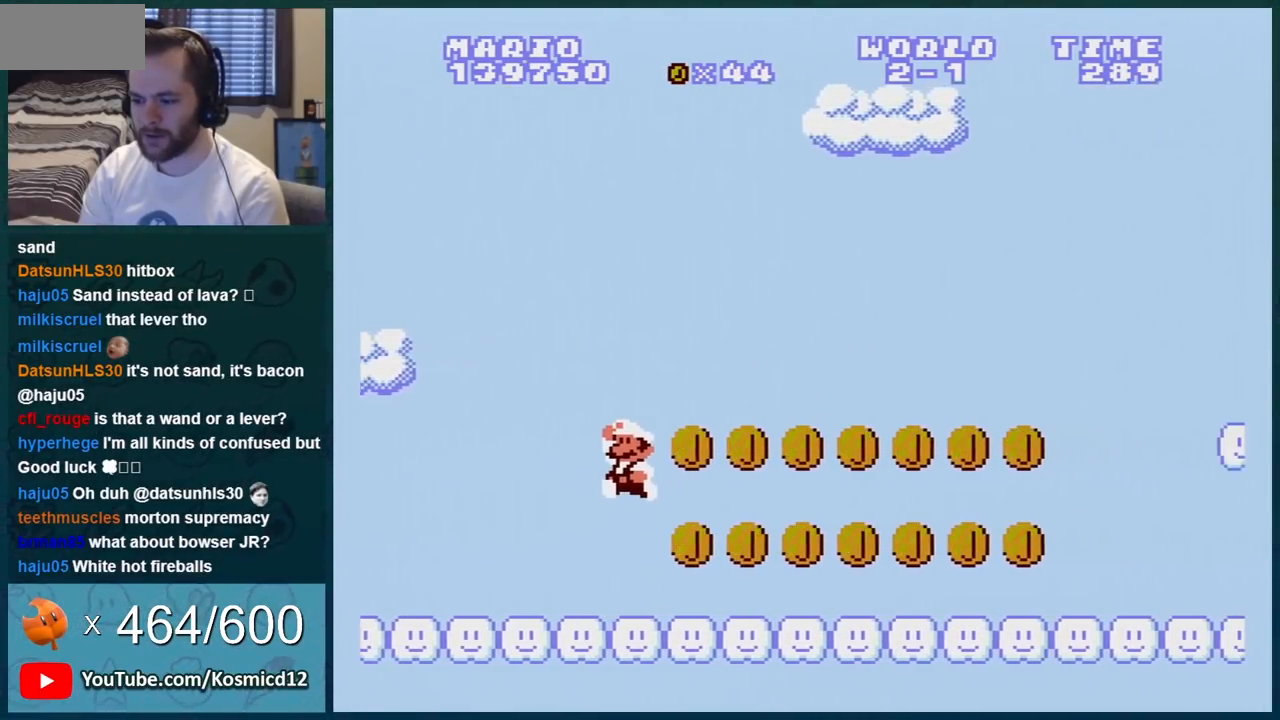
{"buttons": ["B"], "events": [[100, "A", "up"], [217, "DPAD_RIGHT", "up"], [317, "DPAD_LEFT", "down"], [417, "DPAD_LEFT", "up"]]}
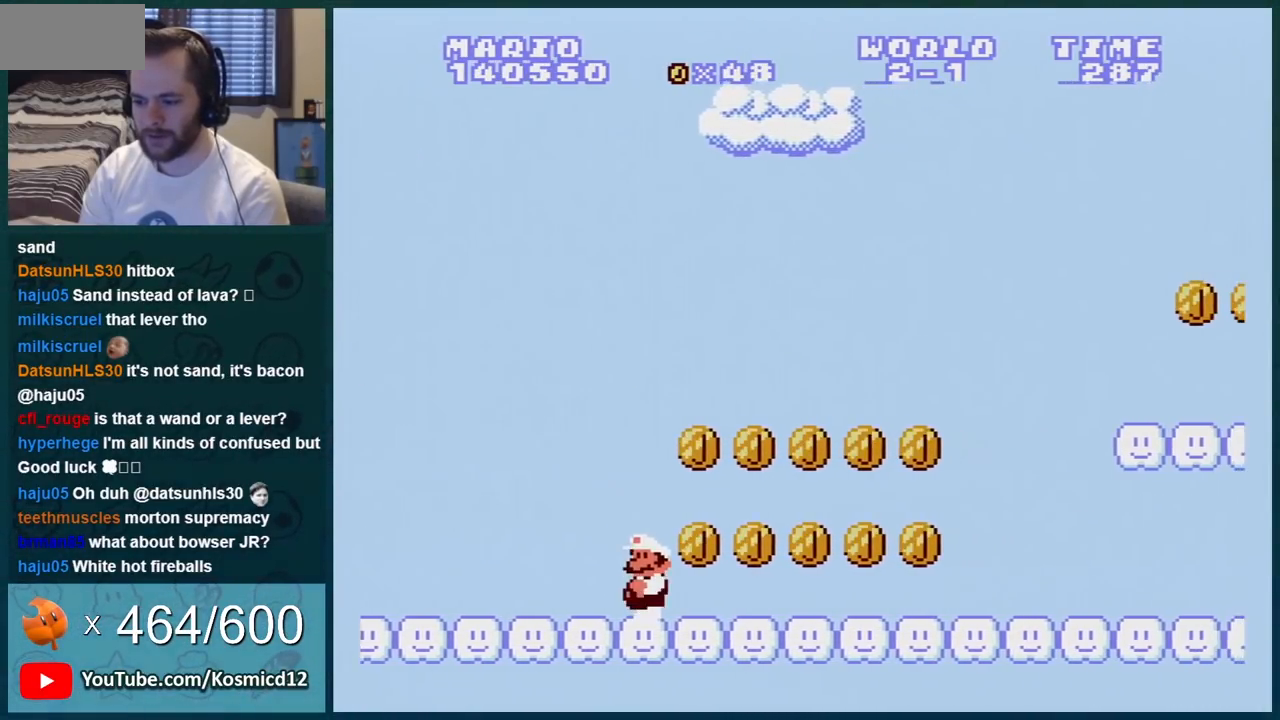
{"buttons": ["B"], "events": [[100, "A", "down"], [116, "DPAD_RIGHT", "down"], [317, "A", "up"], [400, "DPAD_RIGHT", "up"]]}
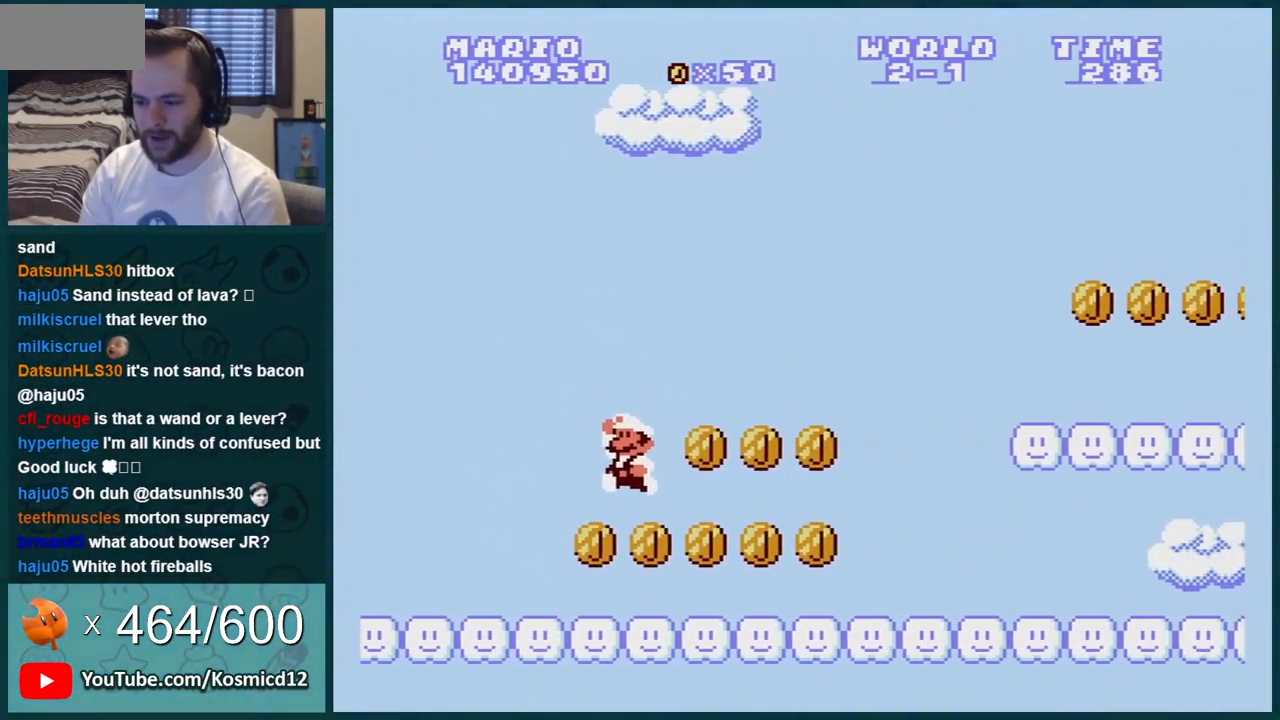
{"buttons": ["B", "DPAD_RIGHT"], "events": [[33, "DPAD_LEFT", "down"], [133, "DPAD_LEFT", "up"], [250, "A", "down"], [284, "DPAD_RIGHT", "down"], [501, "A", "up"]]}
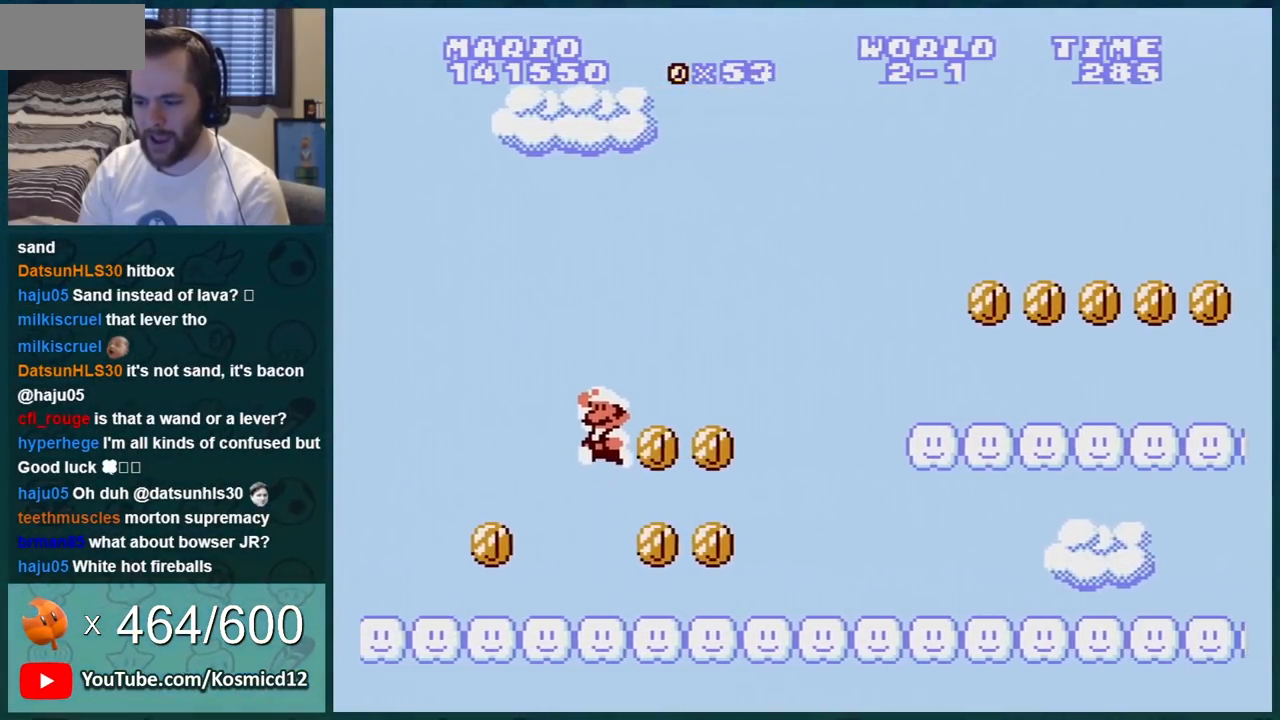
{"buttons": ["A", "B", "DPAD_RIGHT"], "events": [[100, "DPAD_RIGHT", "up"], [333, "A", "down"], [433, "DPAD_RIGHT", "down"]]}
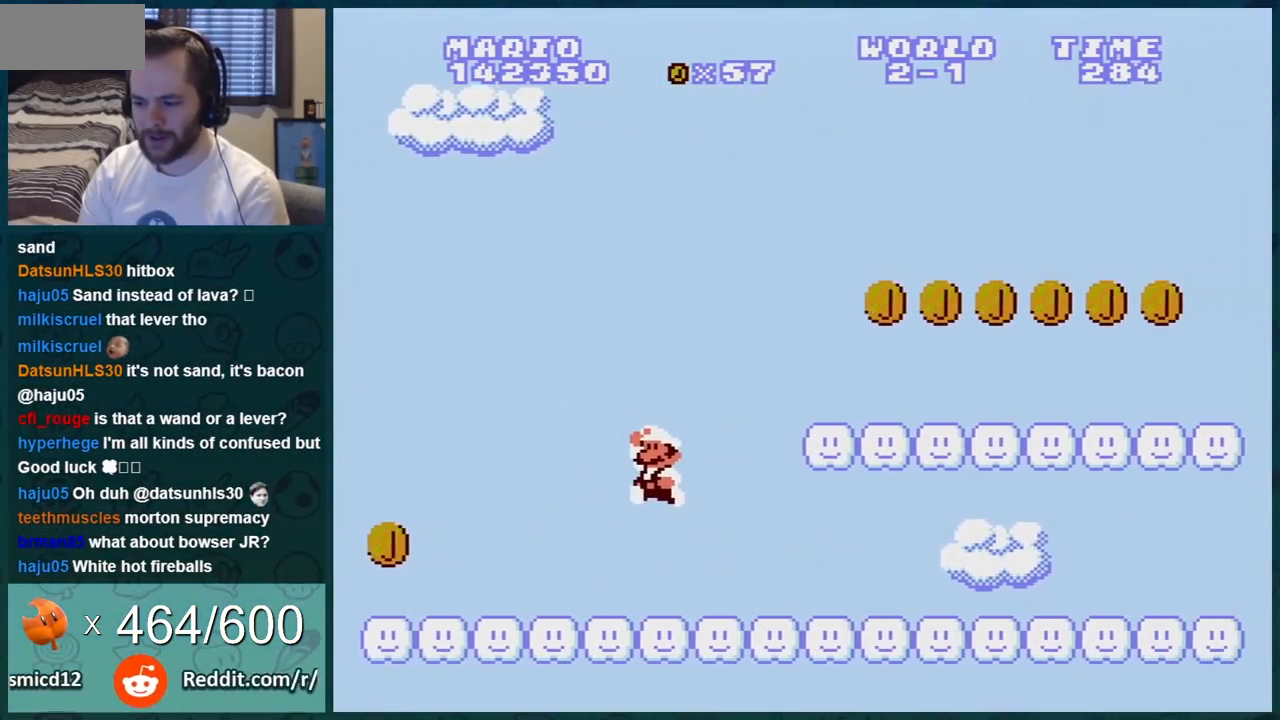
{"buttons": ["A", "B"], "events": [[33, "A", "up"], [50, "DPAD_RIGHT", "up"], [150, "DPAD_LEFT", "down"], [250, "DPAD_LEFT", "up"], [501, "A", "down"]]}
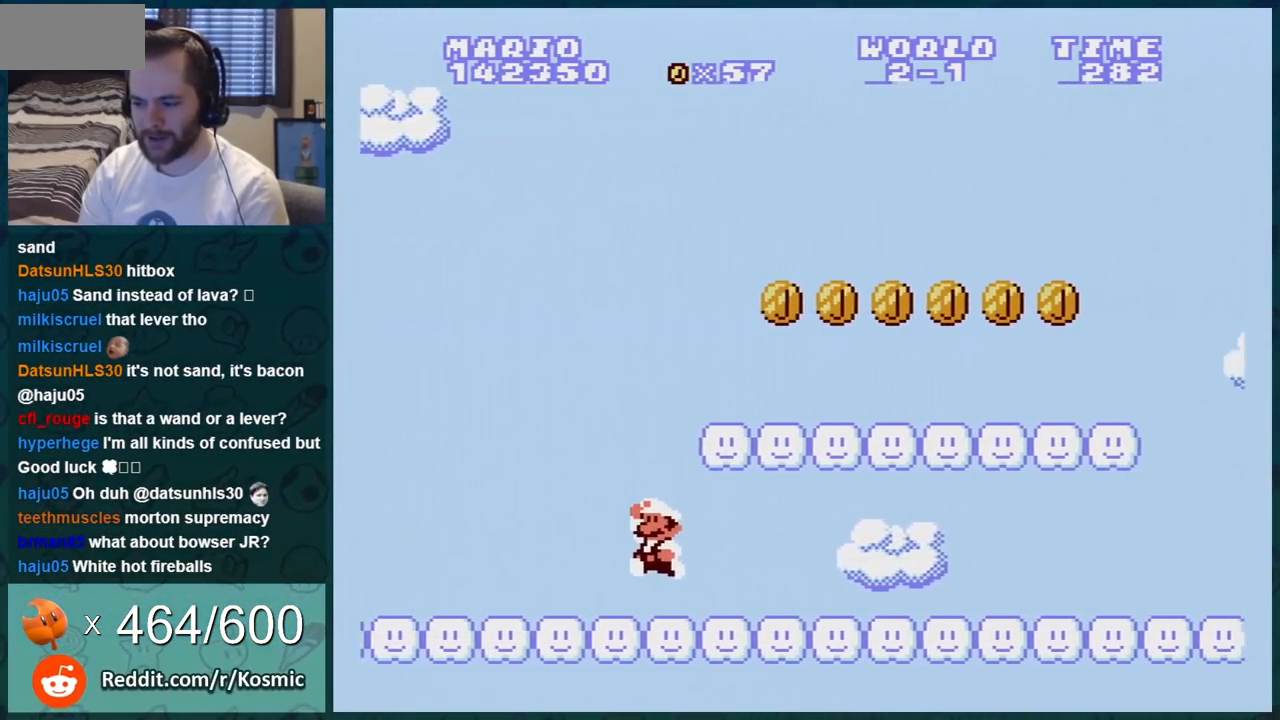
{"buttons": ["B", "DPAD_RIGHT"], "events": [[133, "DPAD_RIGHT", "down"], [400, "A", "up"]]}
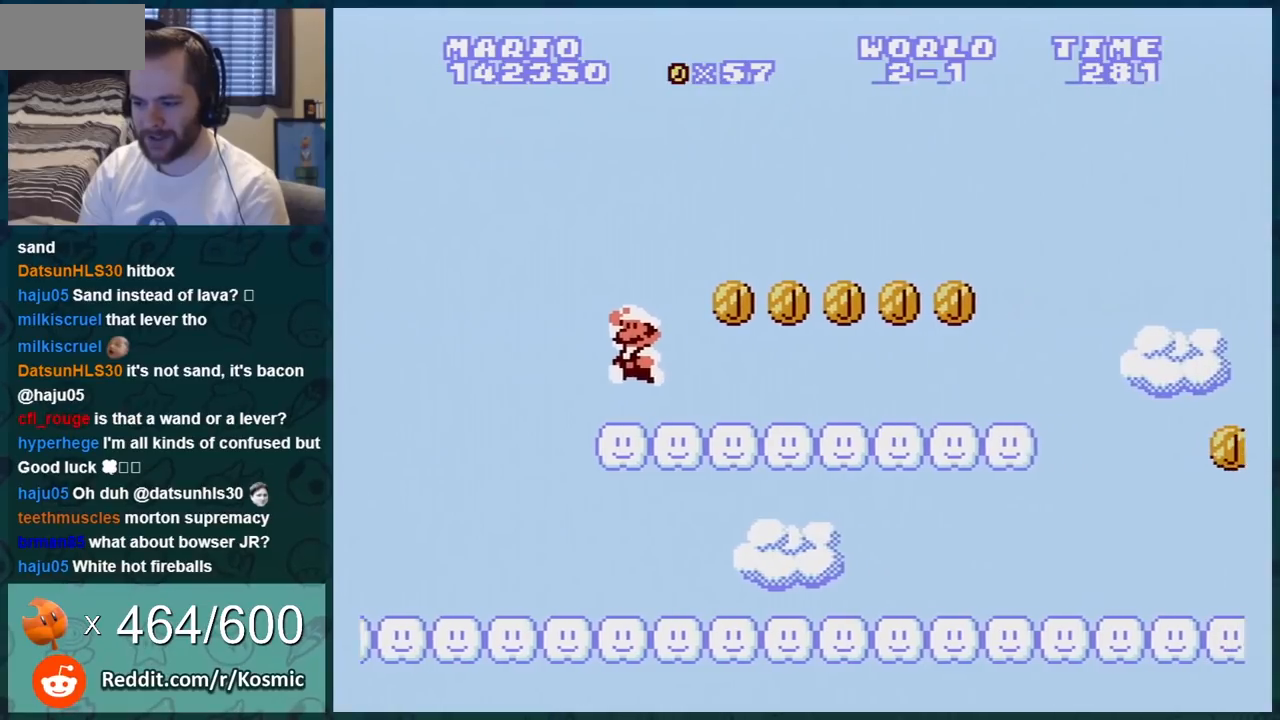
{"buttons": ["B"], "events": [[33, "DPAD_RIGHT", "up"], [184, "A", "down"], [184, "DPAD_RIGHT", "down"], [250, "DPAD_RIGHT", "up"], [300, "A", "up"]]}
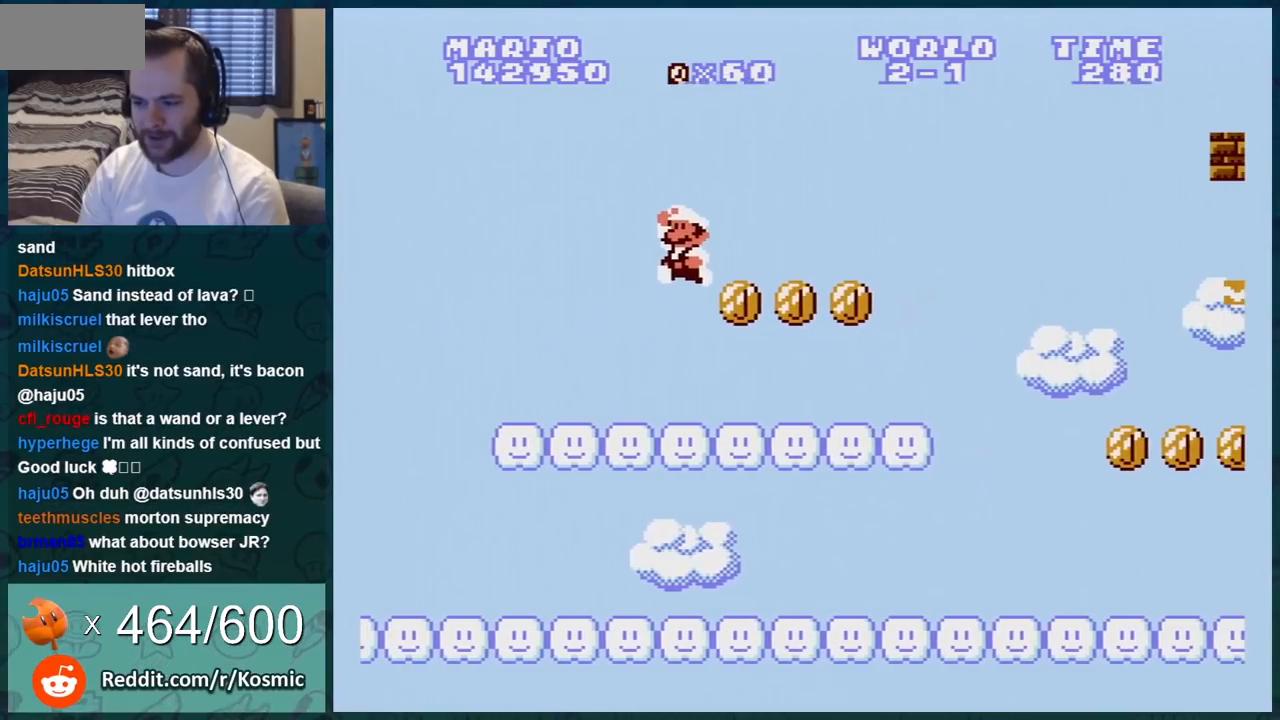
{"buttons": ["B"], "events": [[250, "A", "down"], [333, "A", "up"]]}
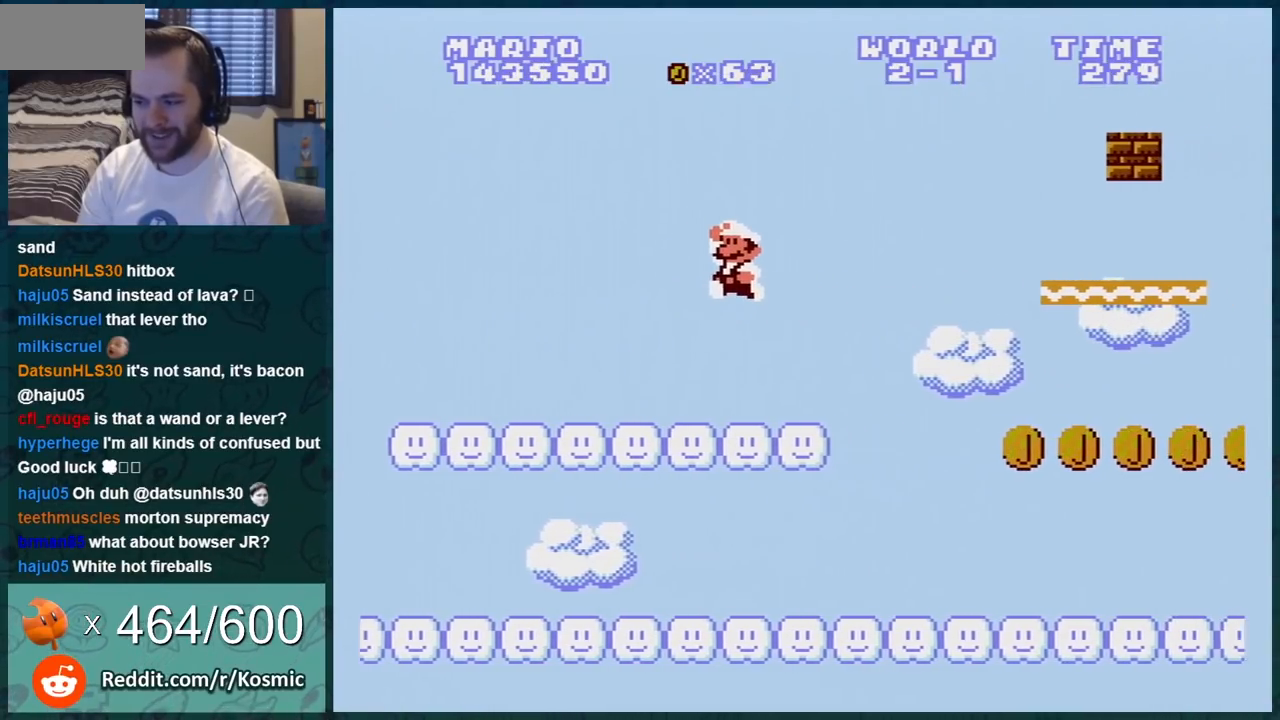
{"buttons": ["A", "B", "DPAD_RIGHT"], "events": [[267, "A", "down"], [334, "DPAD_RIGHT", "down"]]}
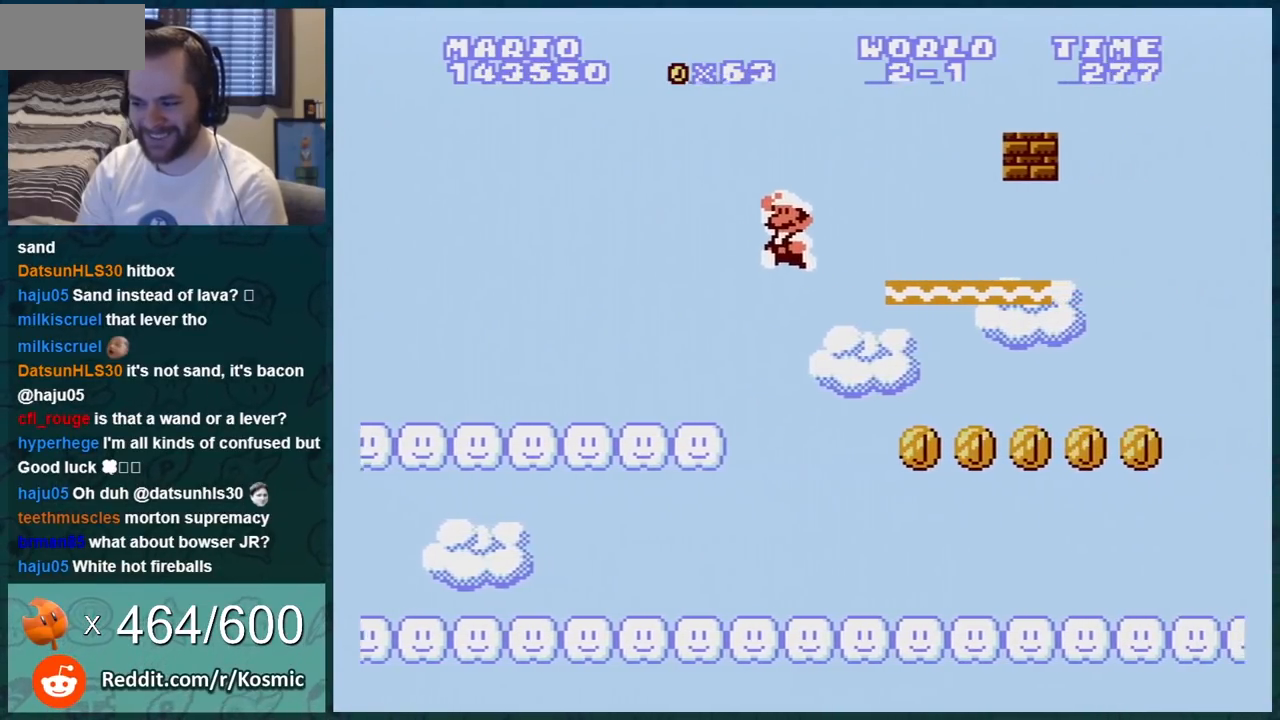
{"buttons": ["B"], "events": [[250, "A", "up"], [266, "DPAD_RIGHT", "up"]]}
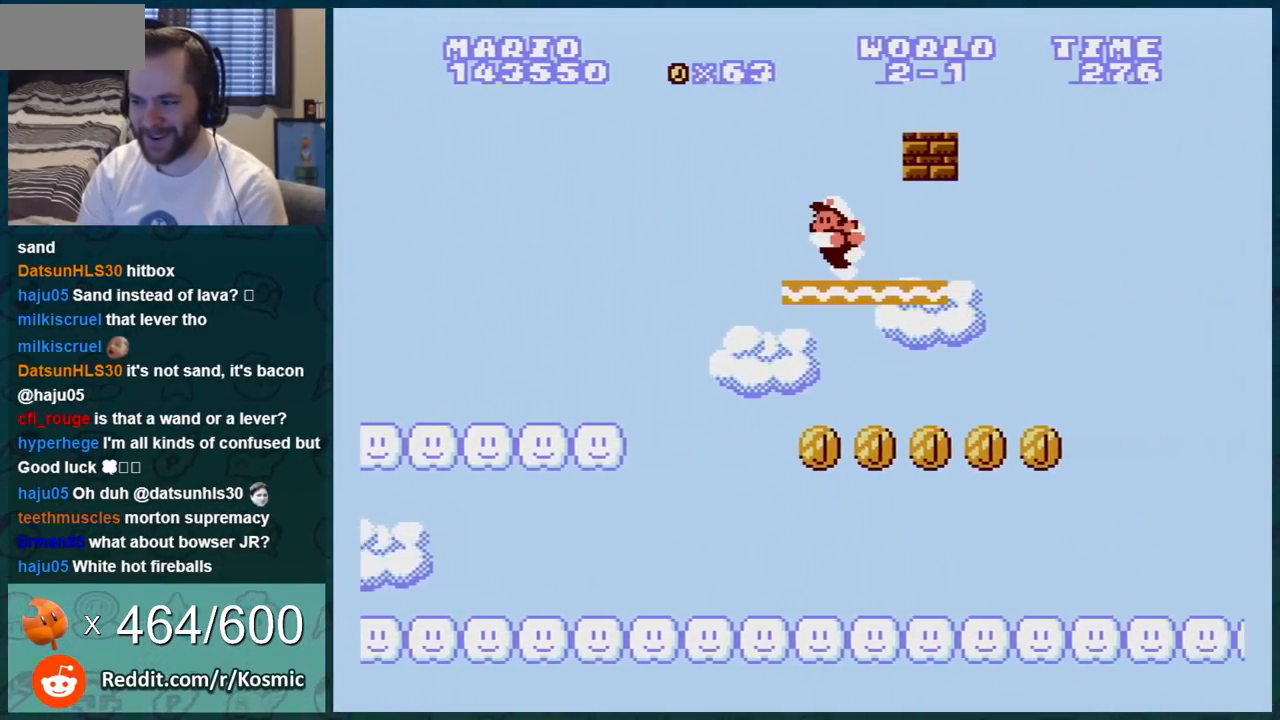
{"buttons": ["B"], "events": [[317, "DPAD_RIGHT", "down"], [501, "DPAD_RIGHT", "up"]]}
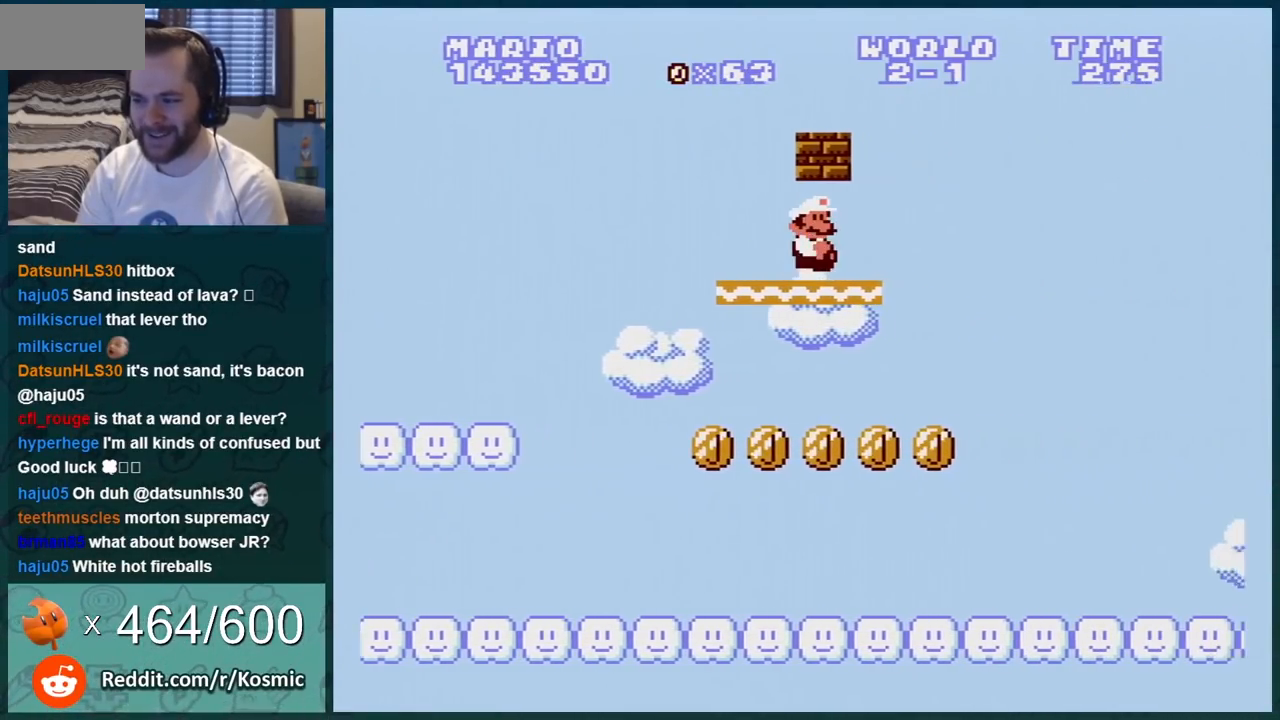
{"buttons": ["A", "B"], "events": [[67, "A", "down"], [167, "A", "up"], [500, "A", "down"]]}
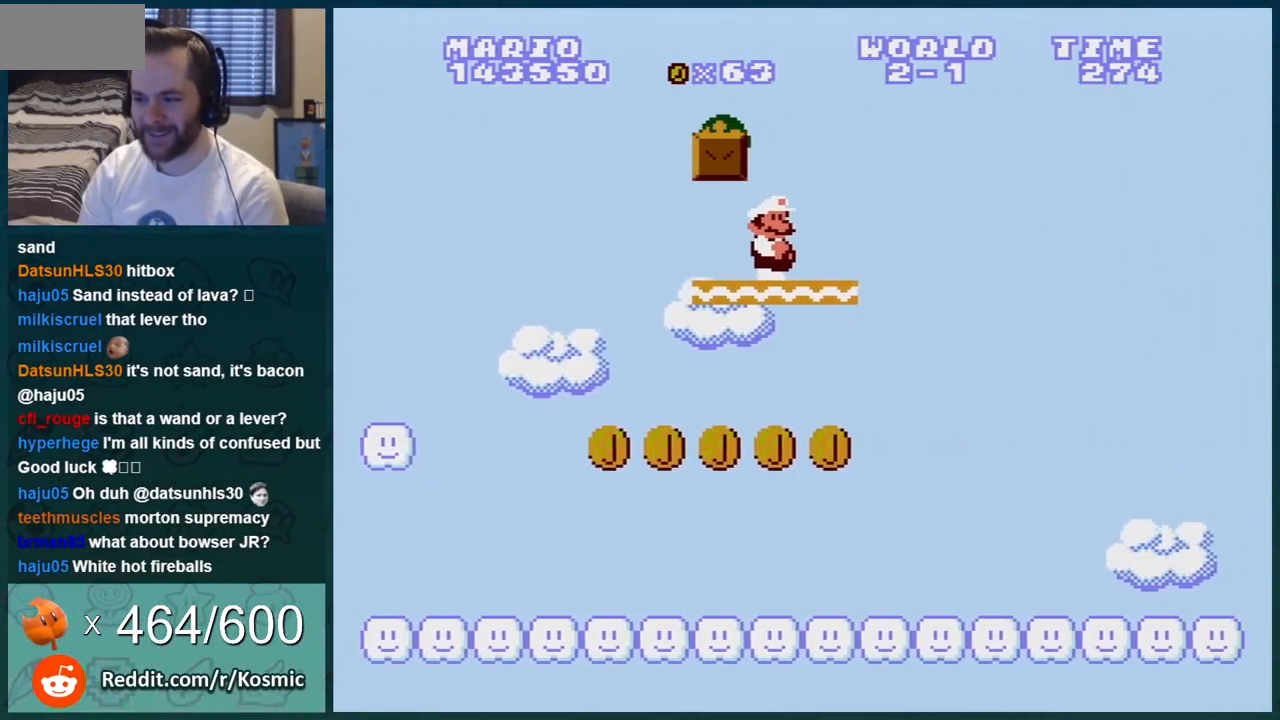
{"buttons": ["B", "DPAD_LEFT"], "events": [[134, "DPAD_LEFT", "down"], [317, "A", "up"]]}
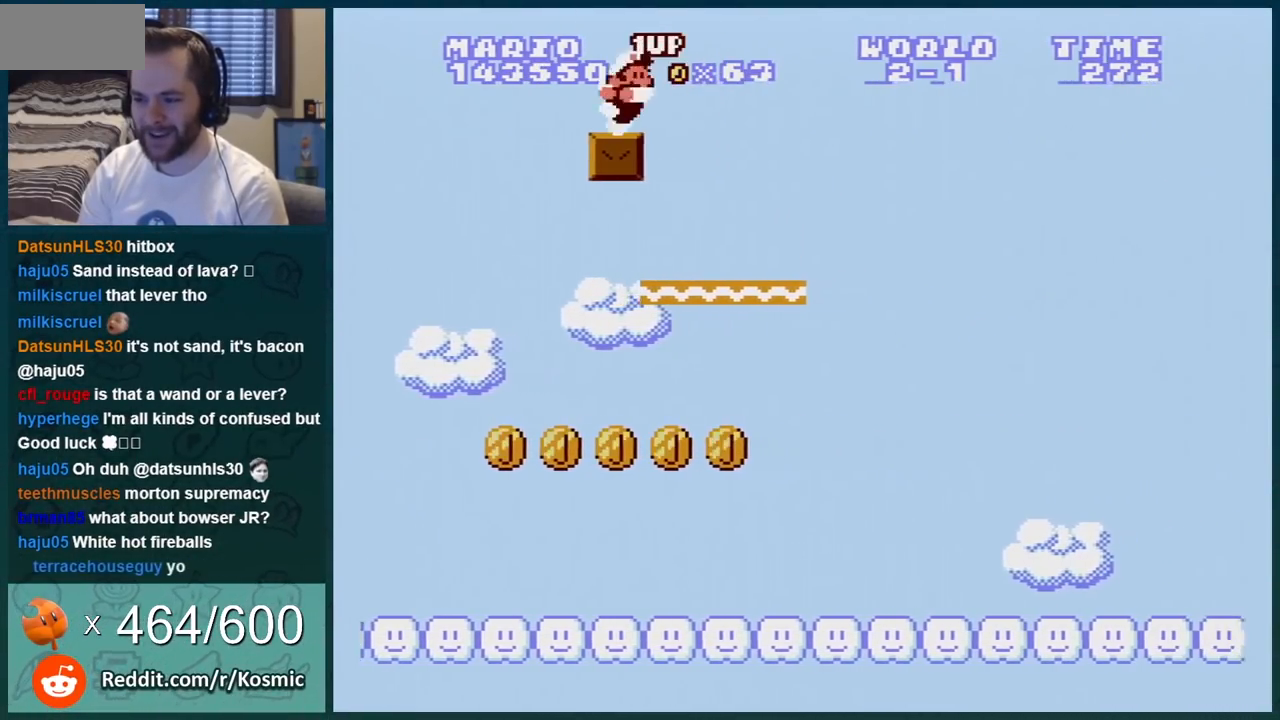
{"buttons": ["B", "DPAD_RIGHT"], "events": [[167, "DPAD_LEFT", "up"], [167, "DPAD_RIGHT", "down"]]}
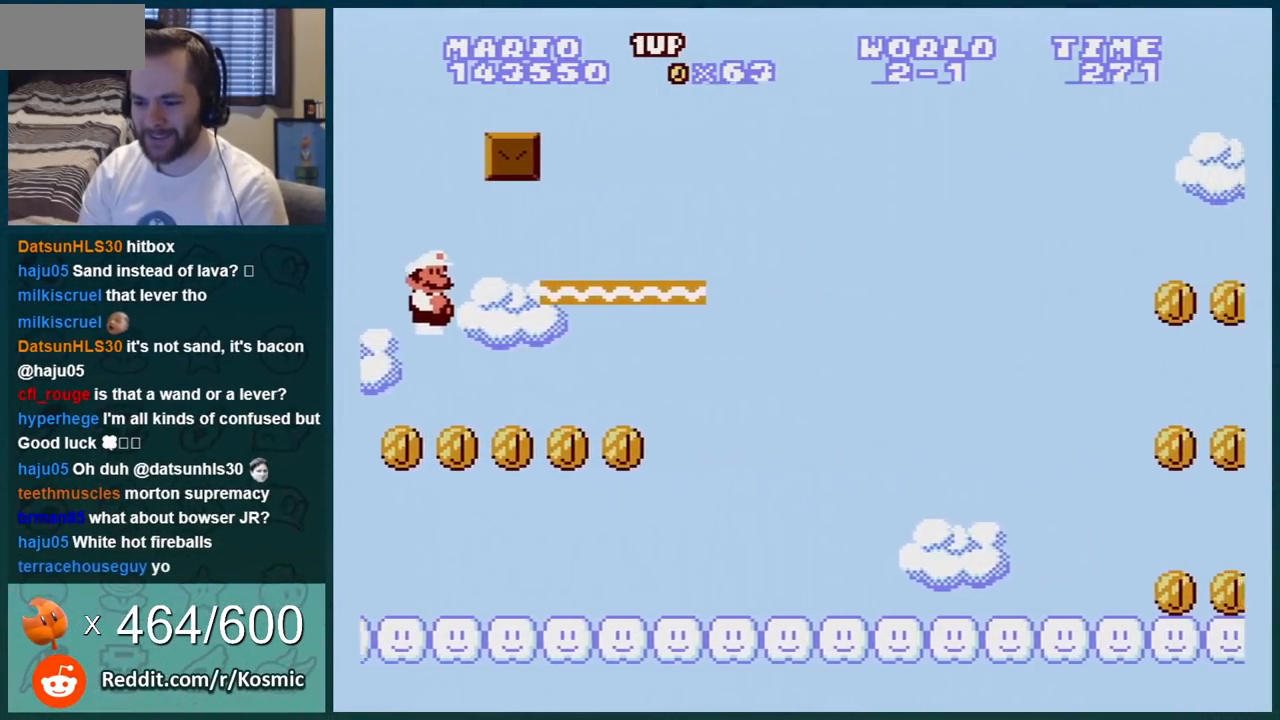
{"buttons": ["B", "DPAD_RIGHT"], "events": [[100, "DPAD_RIGHT", "up"], [184, "DPAD_RIGHT", "down"], [467, "A", "down"], [501, "A", "up"]]}
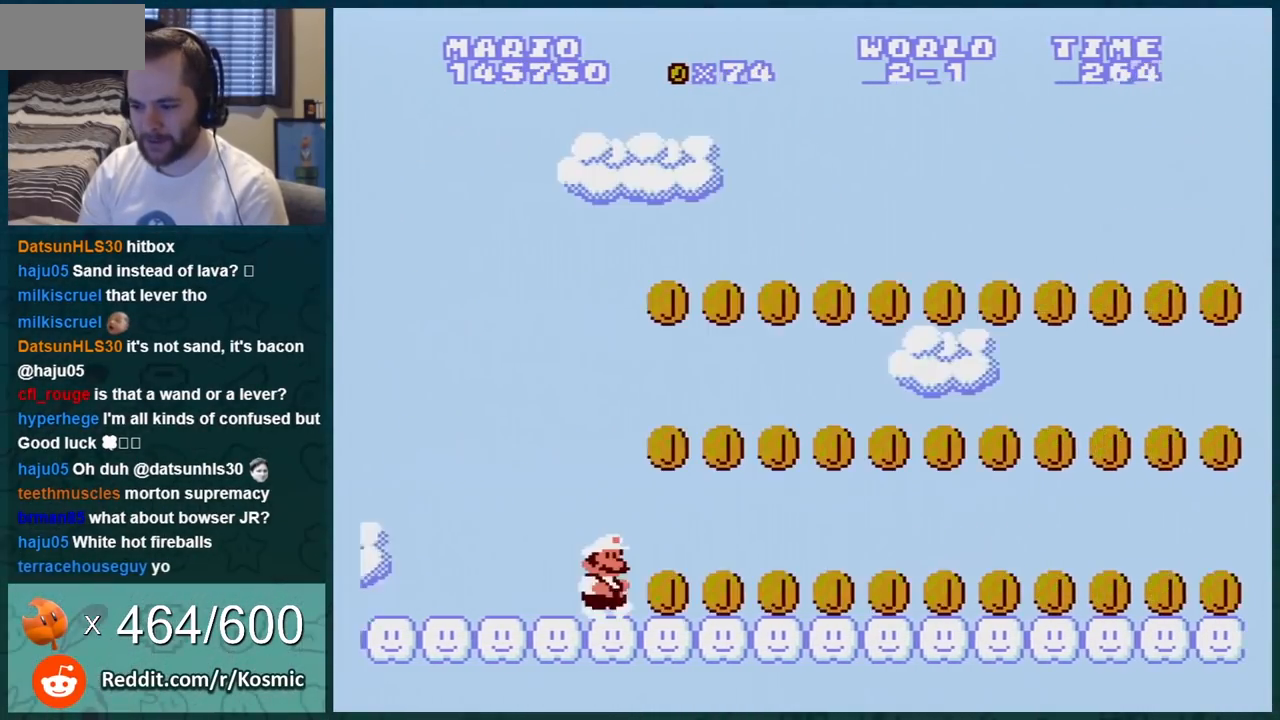
{"buttons": ["B", "DPAD_RIGHT"], "events": []}
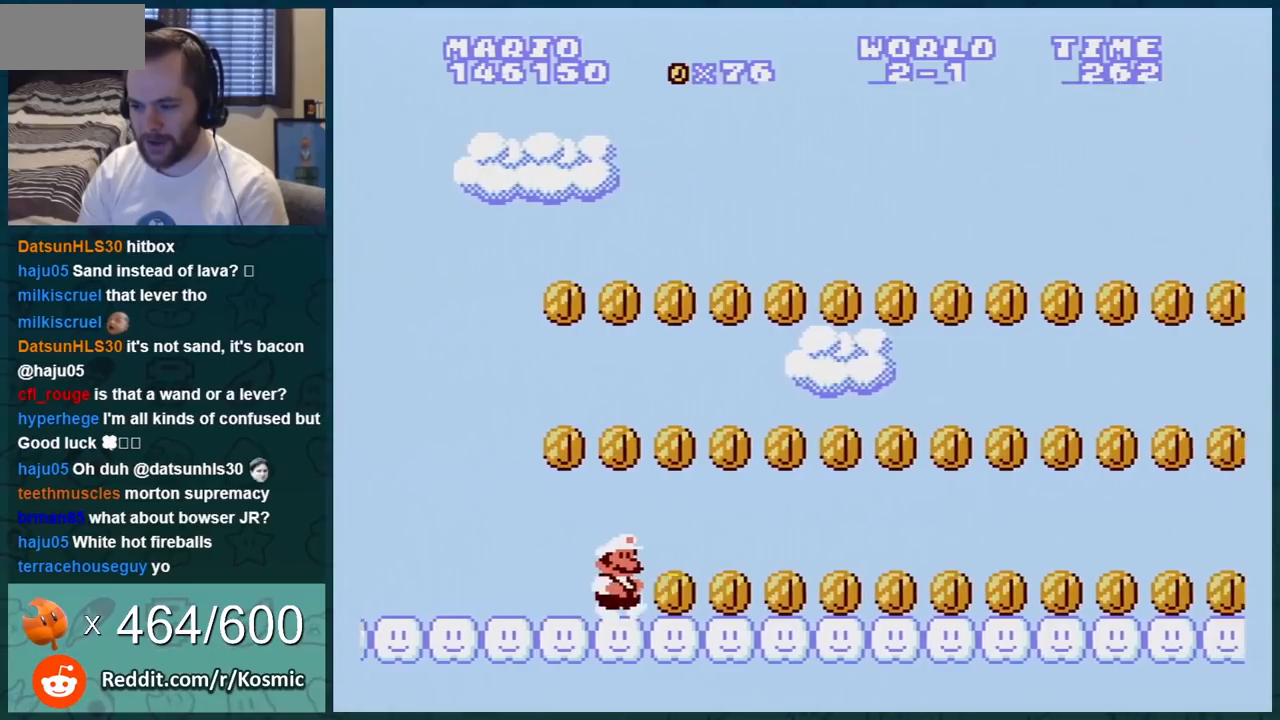
{"buttons": ["A", "B"], "events": [[134, "DPAD_LEFT", "down"], [134, "DPAD_RIGHT", "up"], [167, "A", "down"], [251, "DPAD_LEFT", "up"]]}
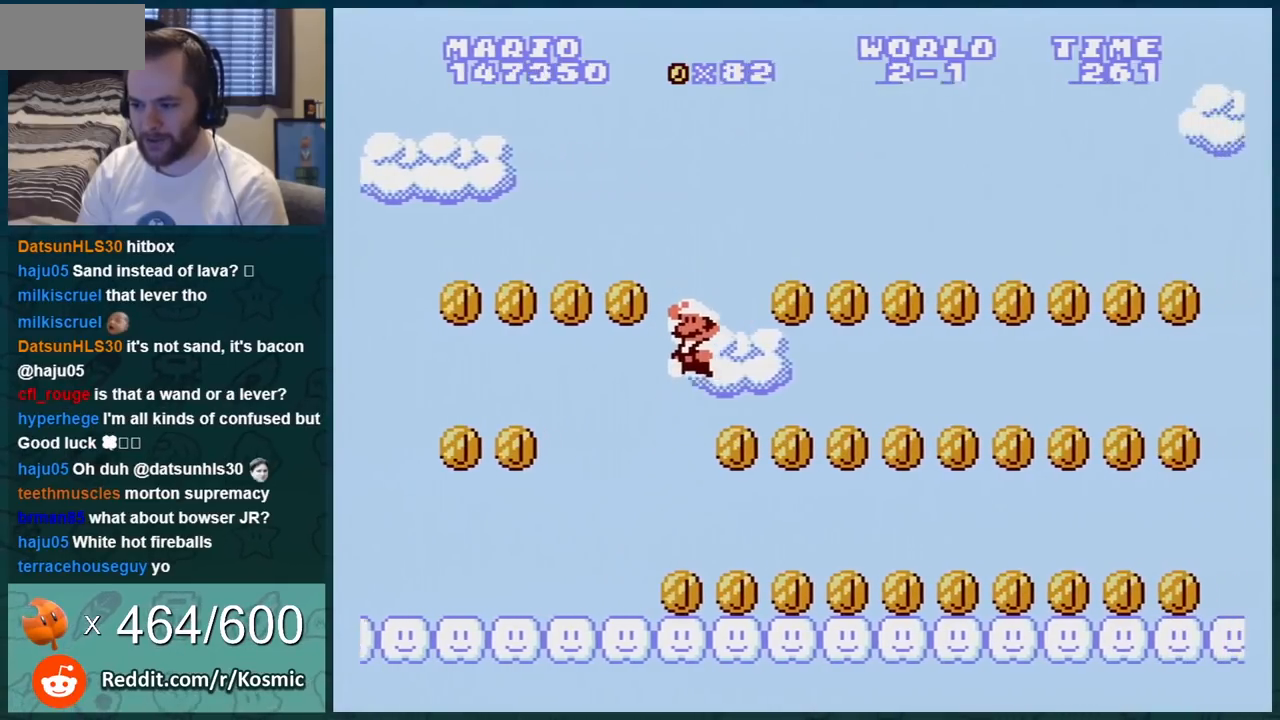
{"buttons": ["B"], "events": [[133, "DPAD_LEFT", "down"], [233, "A", "up"], [233, "DPAD_LEFT", "up"]]}
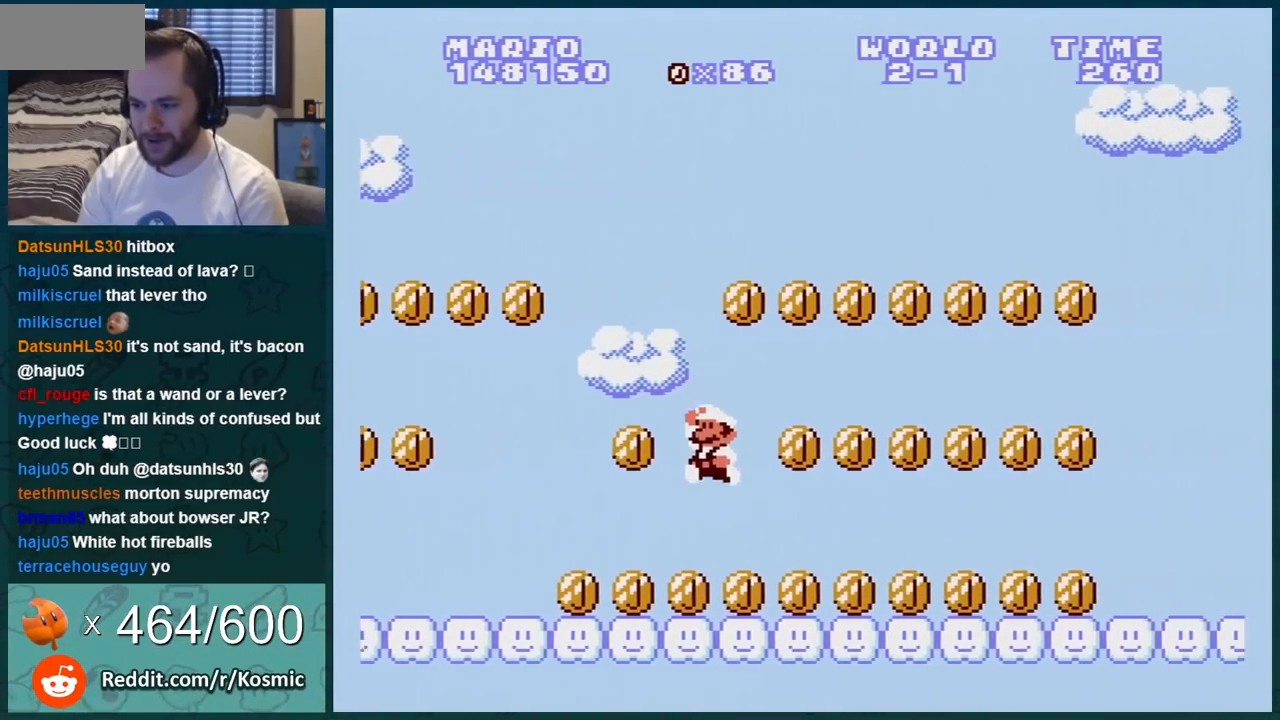
{"buttons": ["A", "B"], "events": [[100, "DPAD_RIGHT", "down"], [217, "A", "down"], [217, "DPAD_RIGHT", "up"], [284, "DPAD_LEFT", "down"], [417, "DPAD_LEFT", "up"]]}
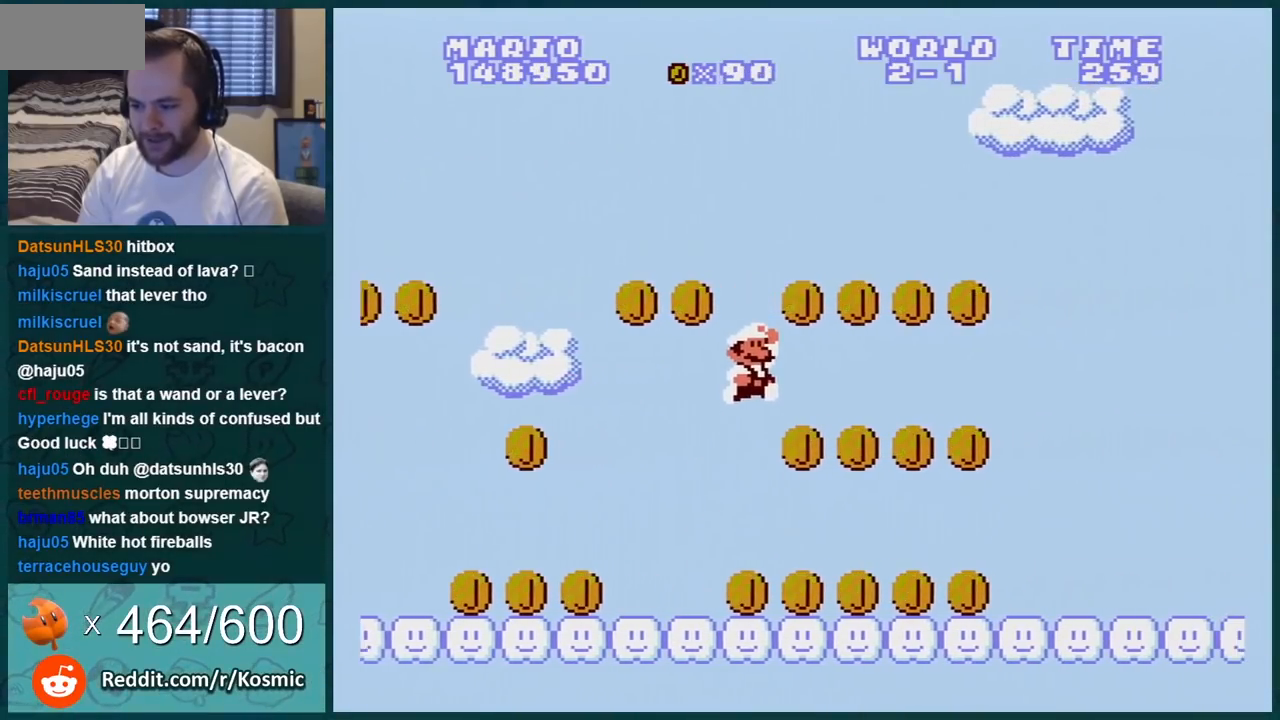
{"buttons": ["B"], "events": [[67, "DPAD_LEFT", "down"], [217, "A", "up"], [500, "DPAD_LEFT", "up"]]}
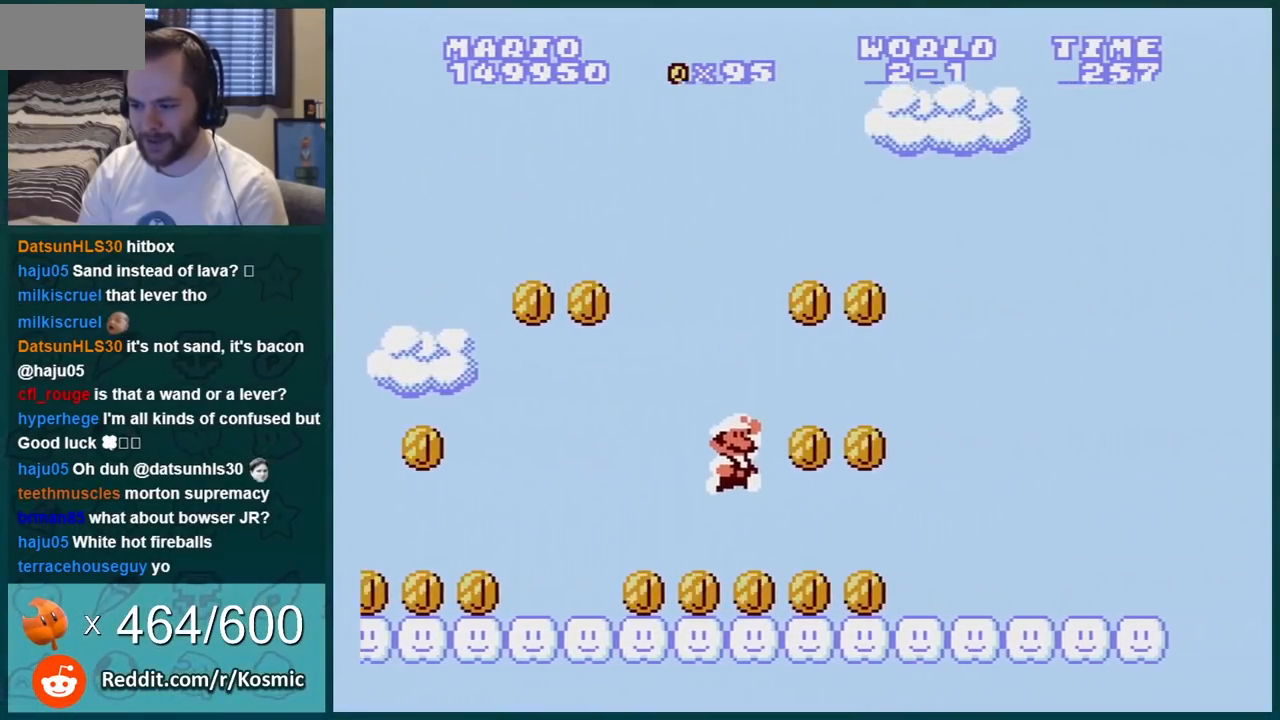
{"buttons": ["A", "B", "DPAD_LEFT"], "events": [[67, "DPAD_RIGHT", "down"], [284, "A", "down"], [317, "DPAD_LEFT", "down"], [317, "DPAD_RIGHT", "up"]]}
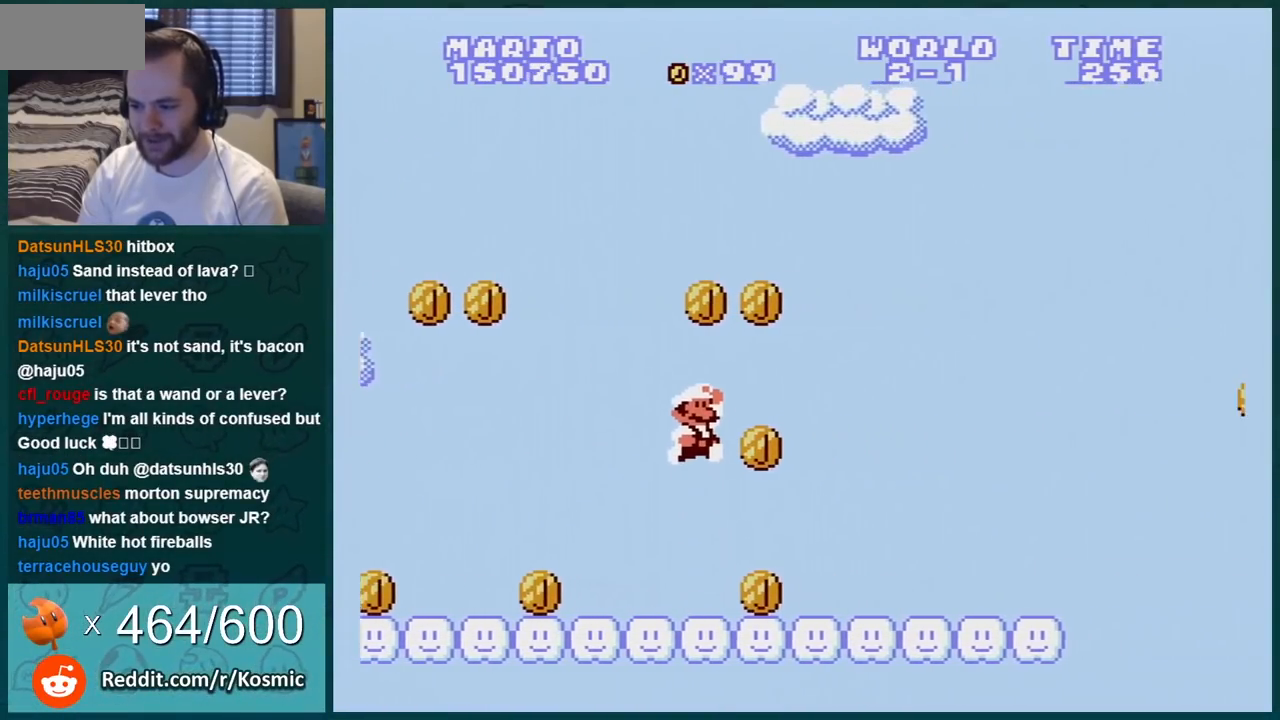
{"buttons": ["B", "DPAD_LEFT"], "events": [[67, "DPAD_LEFT", "up"], [133, "DPAD_RIGHT", "down"], [283, "DPAD_LEFT", "down"], [283, "DPAD_RIGHT", "up"], [384, "A", "up"]]}
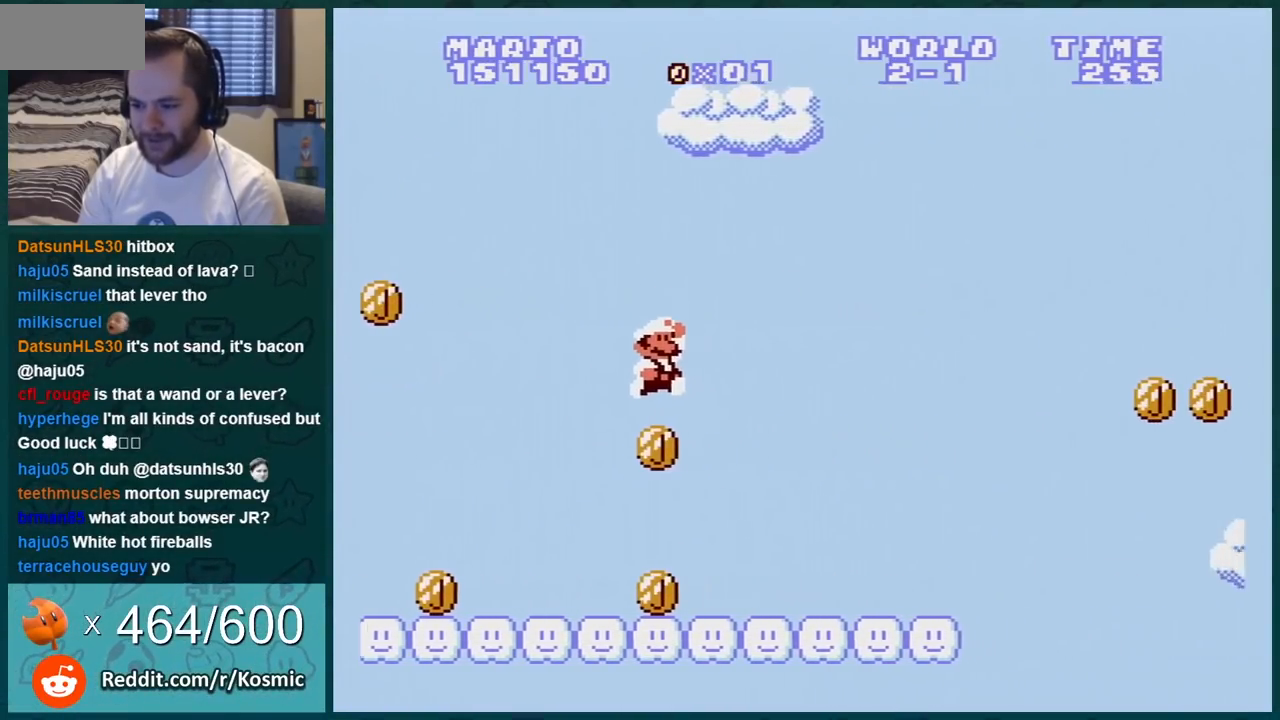
{"buttons": ["B", "DPAD_RIGHT"], "events": [[134, "DPAD_LEFT", "up"], [167, "DPAD_RIGHT", "down"]]}
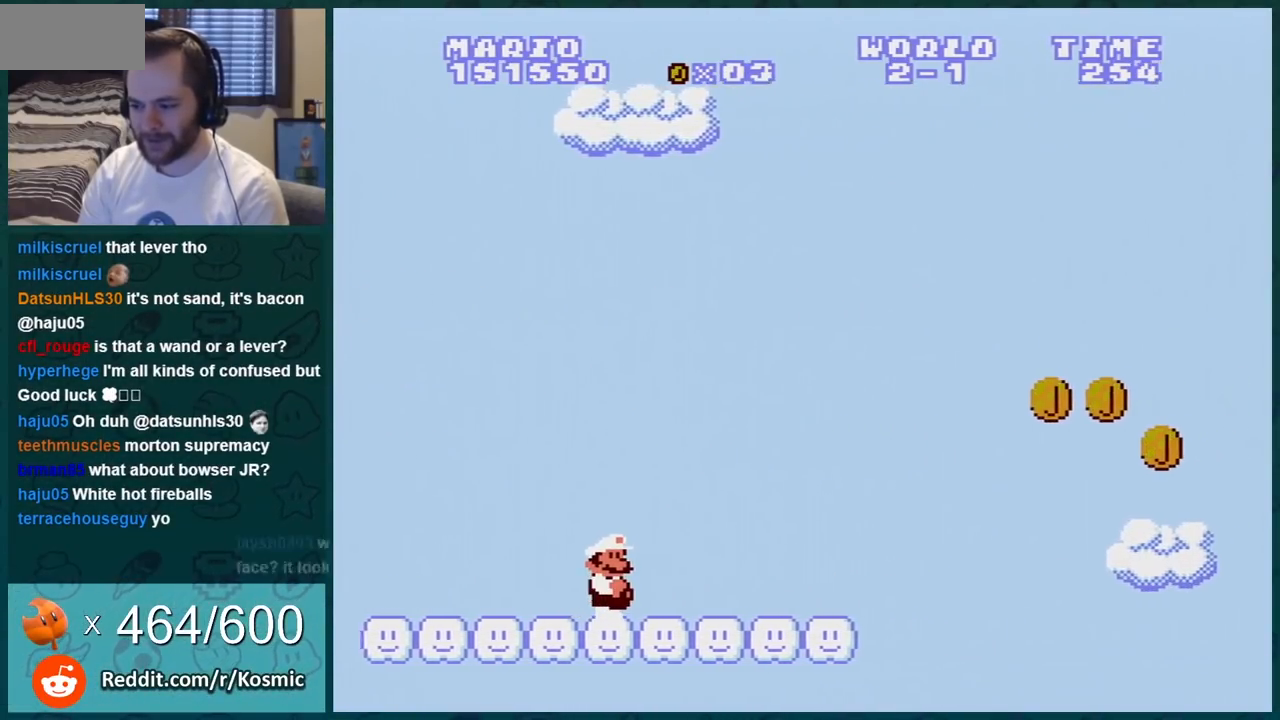
{"buttons": ["B", "DPAD_RIGHT"], "events": []}
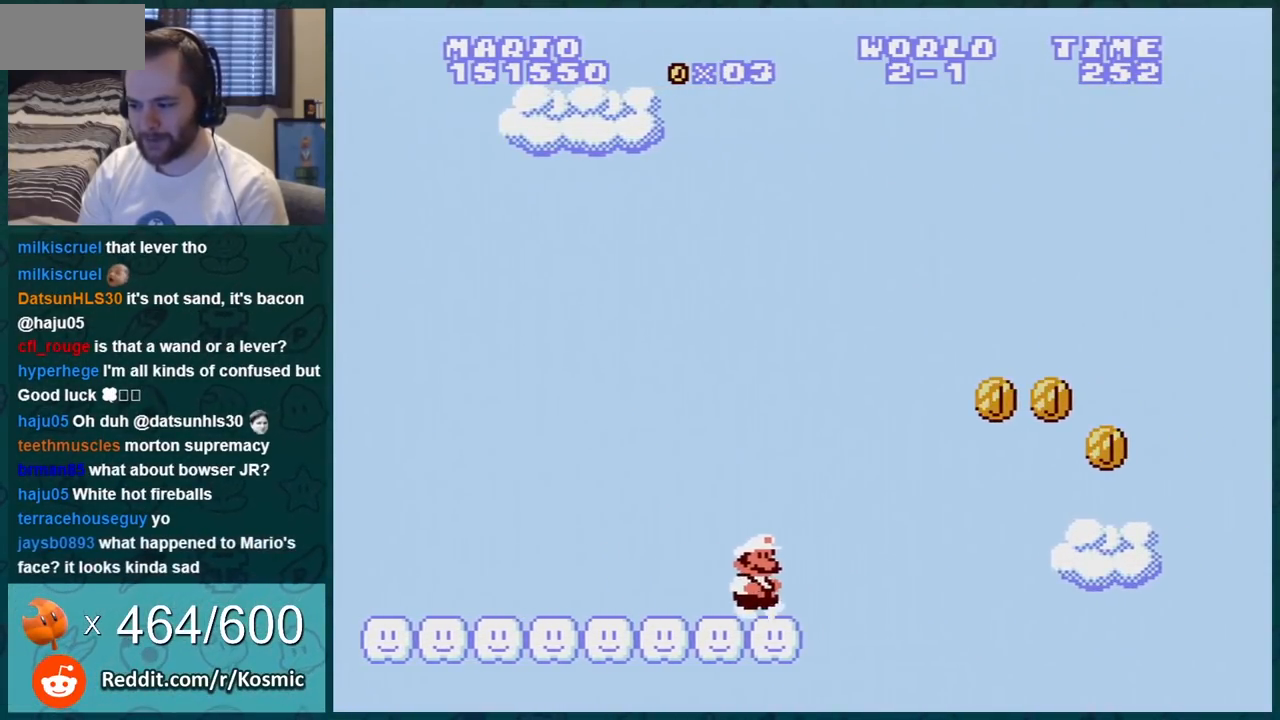
{"buttons": ["B"], "events": [[67, "A", "down"], [351, "A", "up"], [434, "DPAD_RIGHT", "up"]]}
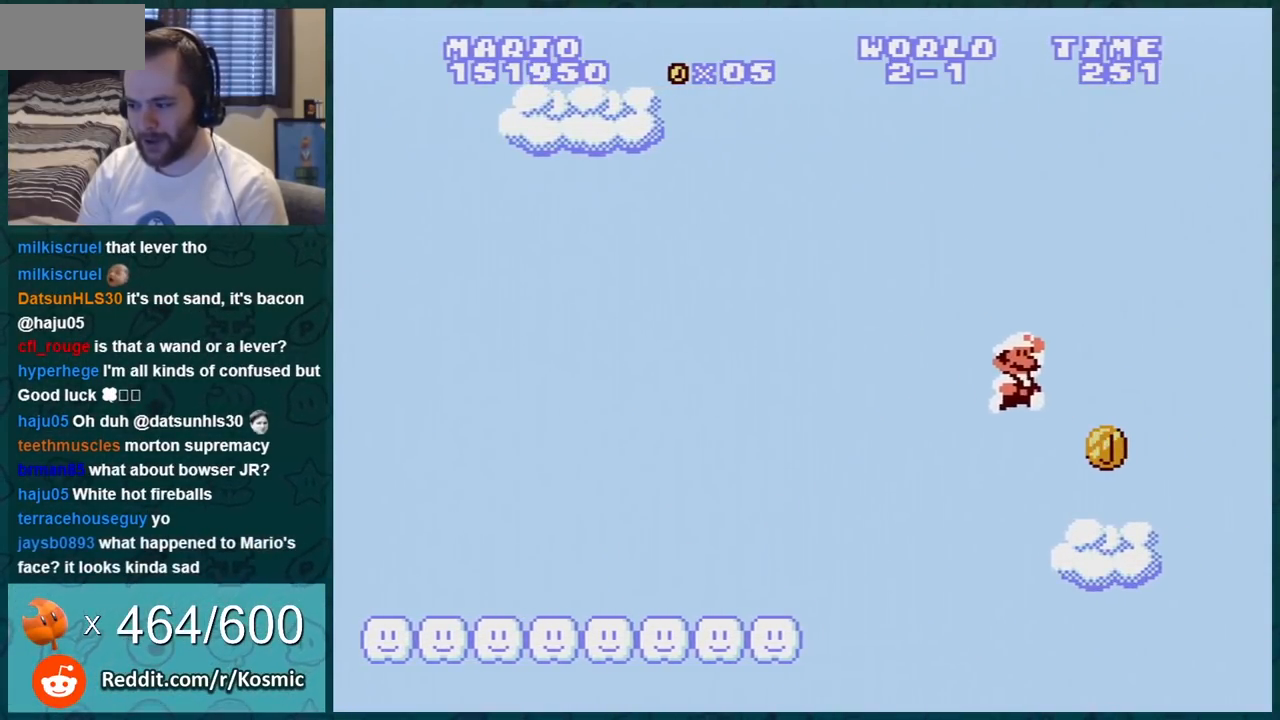
{"buttons": [], "events": [[67, "DPAD_LEFT", "down"], [150, "B", "up"], [217, "DPAD_LEFT", "up"], [250, "B", "down"], [350, "B", "up"], [400, "B", "down"], [467, "B", "up"]]}
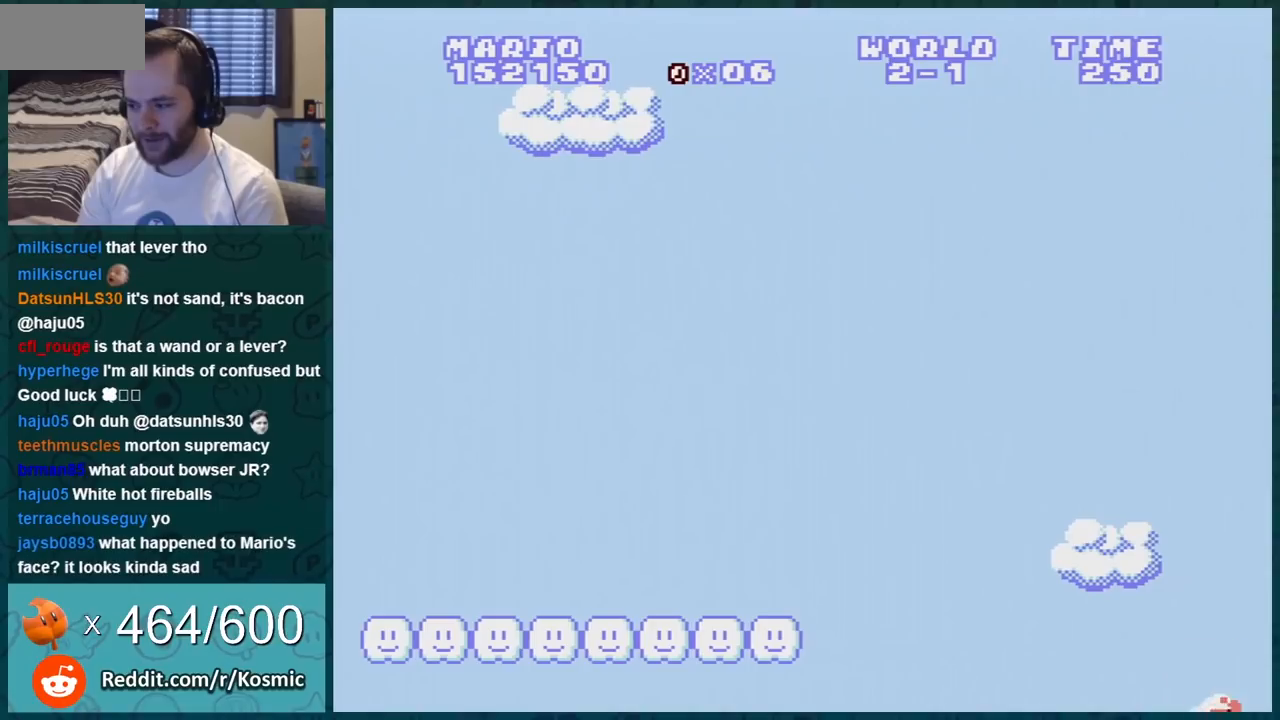
{"buttons": ["A"], "events": [[50, "B", "down"], [184, "B", "up"], [501, "A", "down"]]}
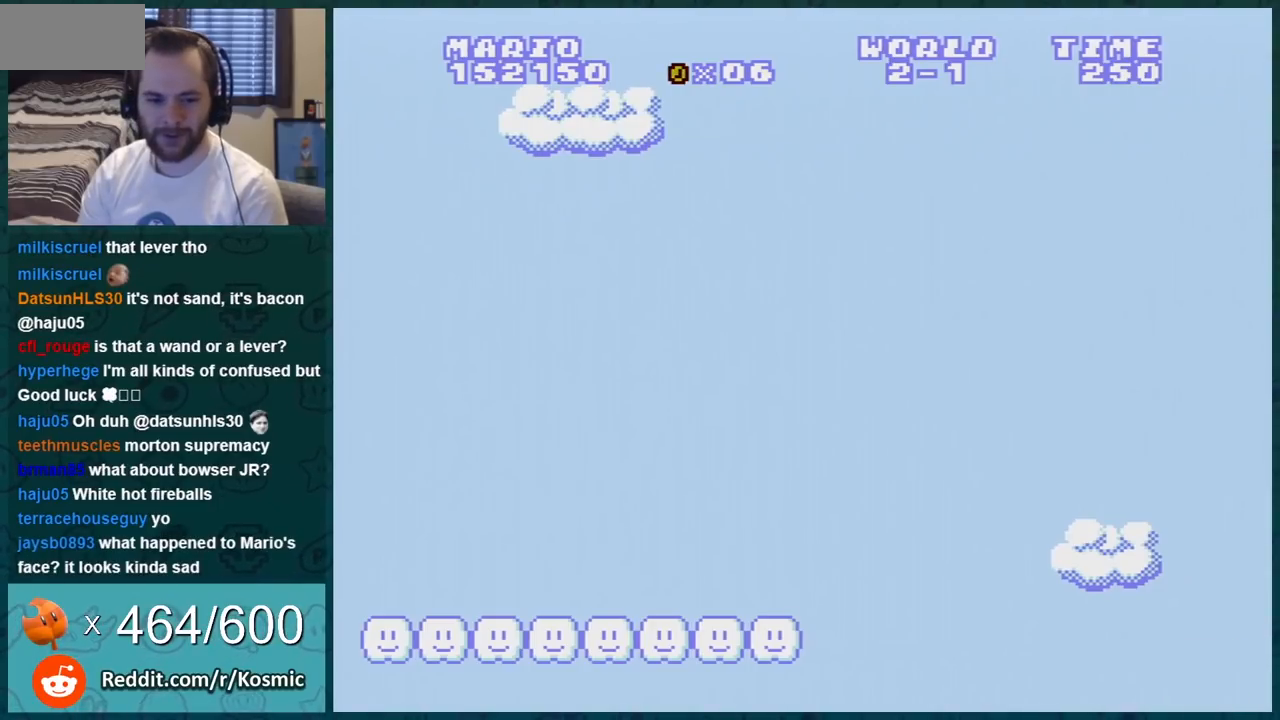
{"buttons": [], "events": [[83, "A", "up"], [183, "A", "down"], [250, "A", "up"], [334, "A", "down"], [434, "A", "up"]]}
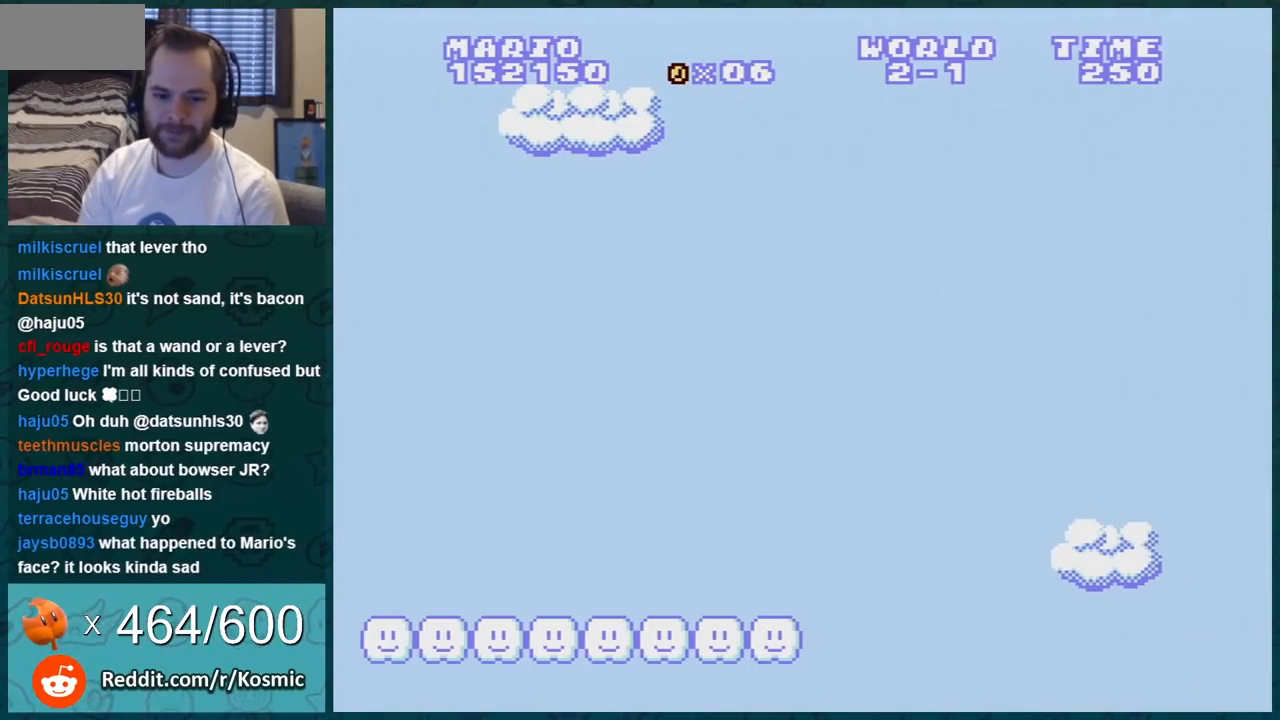
{"buttons": [], "events": []}